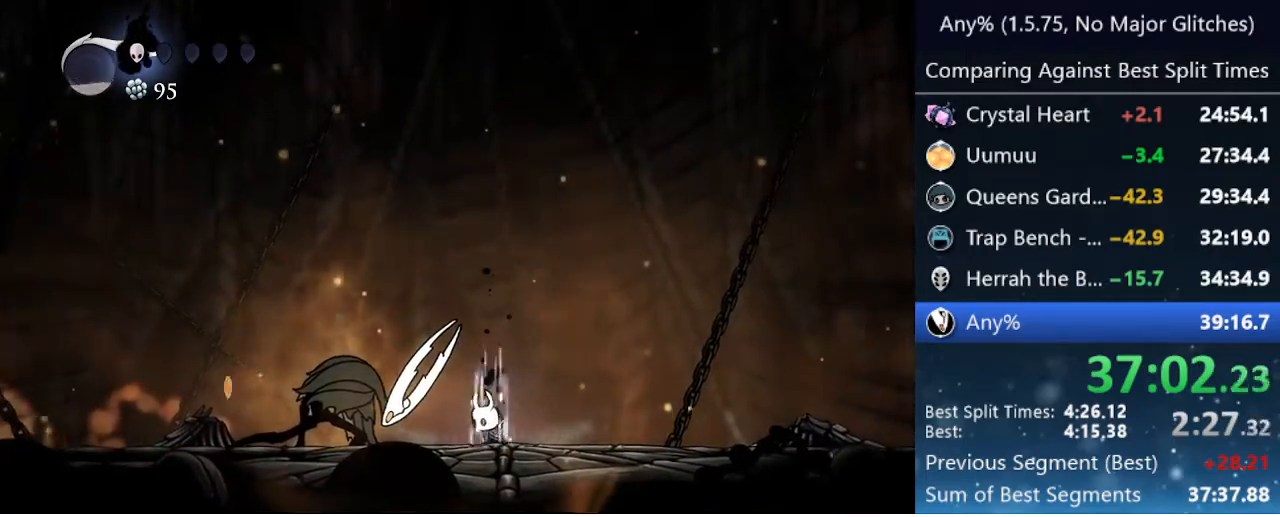
Gameplay with keyboard; each line is a JSON object with the keys held at the frame after it. "events" lists presses ("down") and releases ("up") of "cast", "cdash", "dash", "dnail", "down", "focus", "jump", "left", "menu", "nail", "pause", "right" and "up" between this image and that frame as [ms after this image, input, new state], when the widget could be followed in between. No other keys are recorded. Mouse input is not recorded. Key names are as the overlay labels them; some are game actions (e.g. jump) rather than physical keys.
{"keys": ["left"], "events": [[100, "focus", "up"], [417, "left", "down"]]}
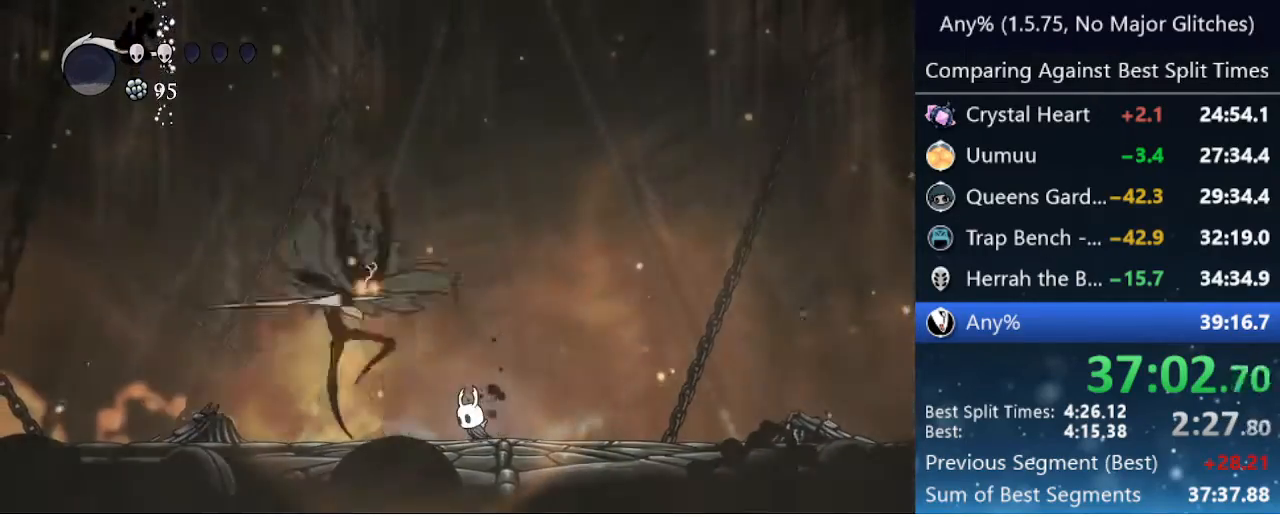
{"keys": ["left"], "events": [[100, "nail", "down"], [200, "left", "up"], [250, "nail", "up"], [250, "right", "down"], [433, "right", "up"], [483, "left", "down"]]}
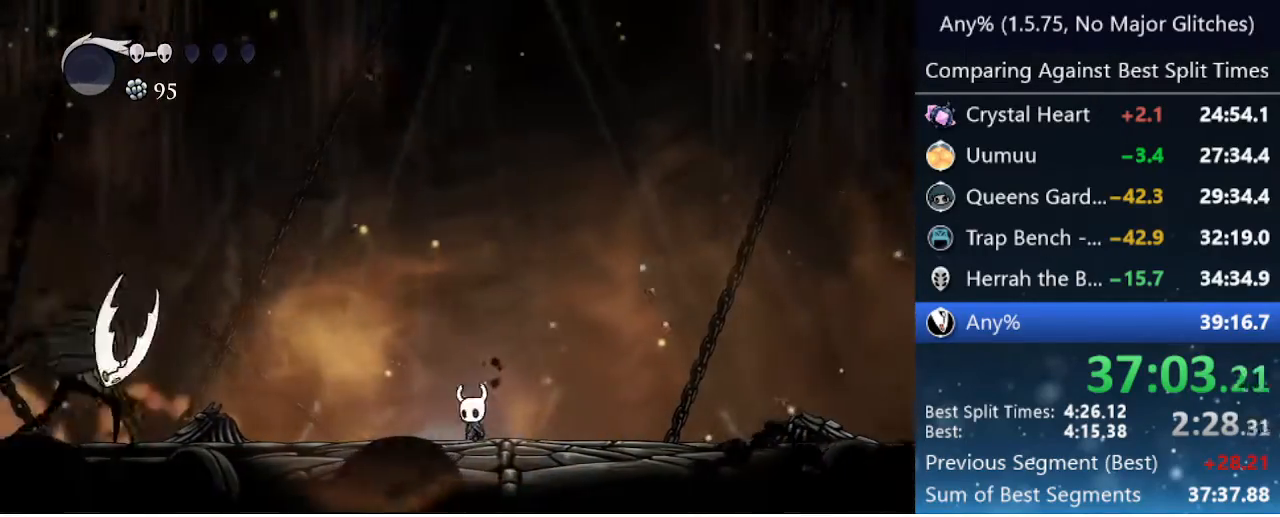
{"keys": ["jump", "left"], "events": [[317, "jump", "down"]]}
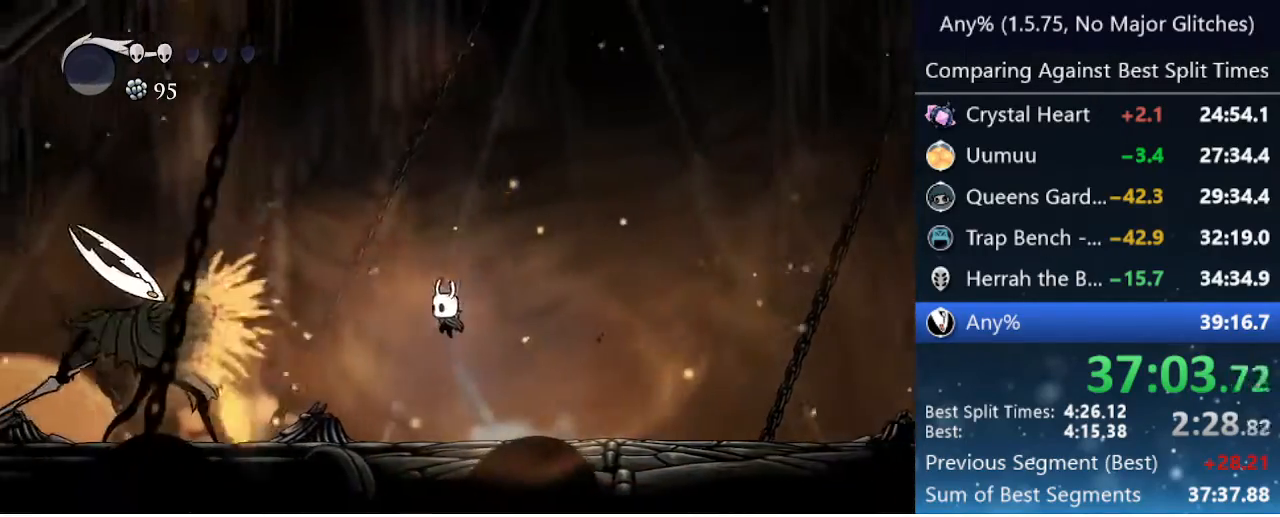
{"keys": ["dash", "left"], "events": [[367, "dash", "down"], [417, "jump", "up"]]}
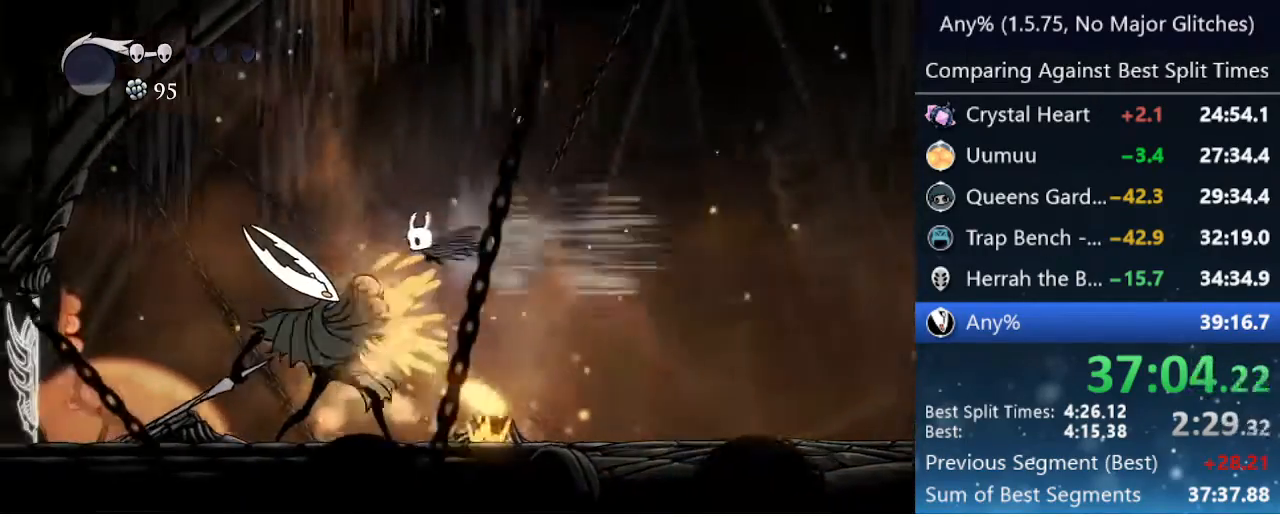
{"keys": ["left"], "events": [[17, "down", "down"], [67, "dash", "up"], [150, "nail", "down"], [283, "down", "up"], [283, "nail", "up"]]}
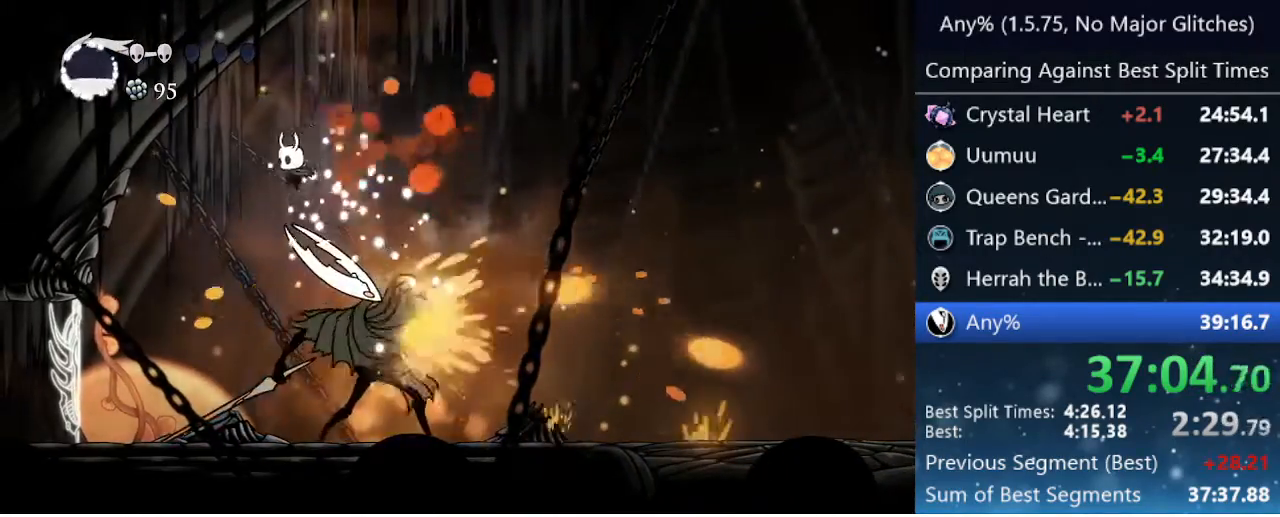
{"keys": [], "events": [[167, "left", "up"], [167, "right", "down"], [267, "nail", "down"], [350, "nail", "up"], [350, "right", "up"], [400, "cast", "down"], [483, "cast", "up"]]}
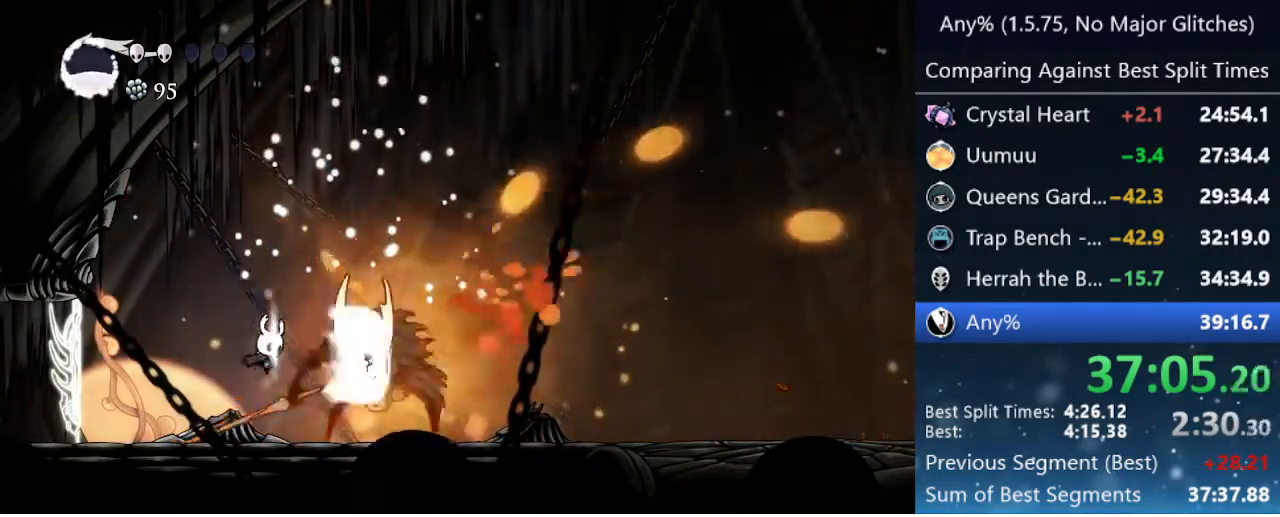
{"keys": ["nail", "right"], "events": [[33, "cast", "down"], [83, "cast", "up"], [317, "right", "down"], [417, "nail", "down"]]}
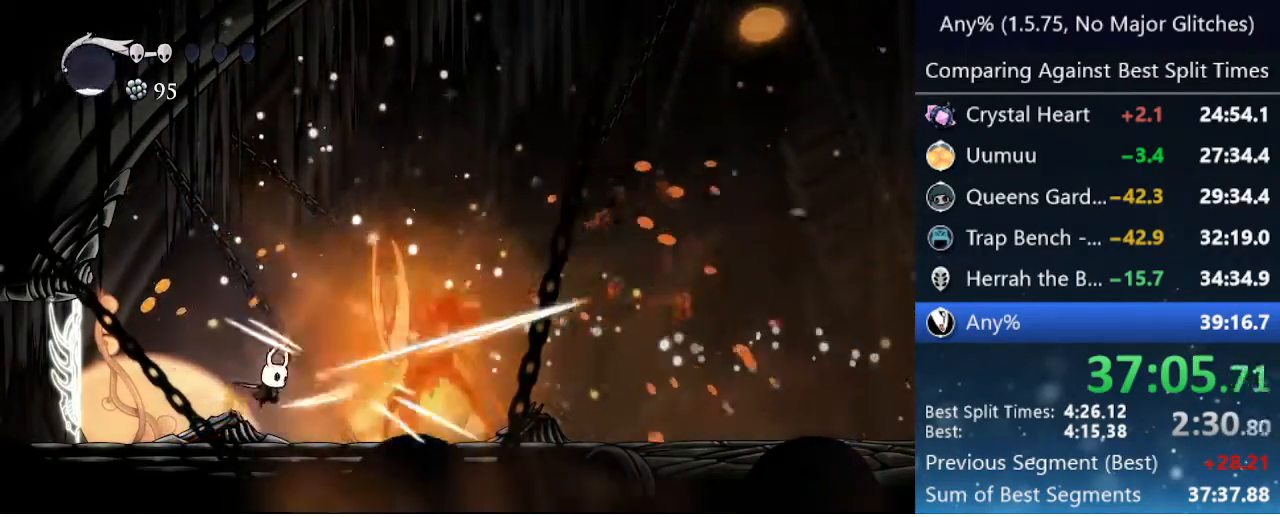
{"keys": ["jump"], "events": [[100, "nail", "up"], [100, "right", "up"], [350, "jump", "down"]]}
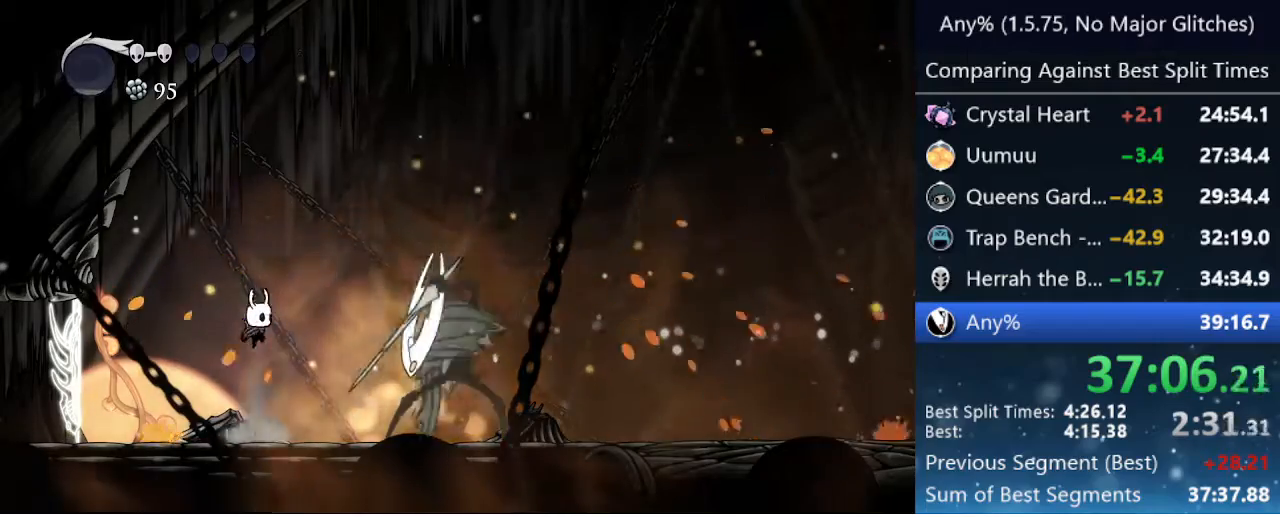
{"keys": ["right"], "events": [[83, "jump", "up"], [483, "right", "down"]]}
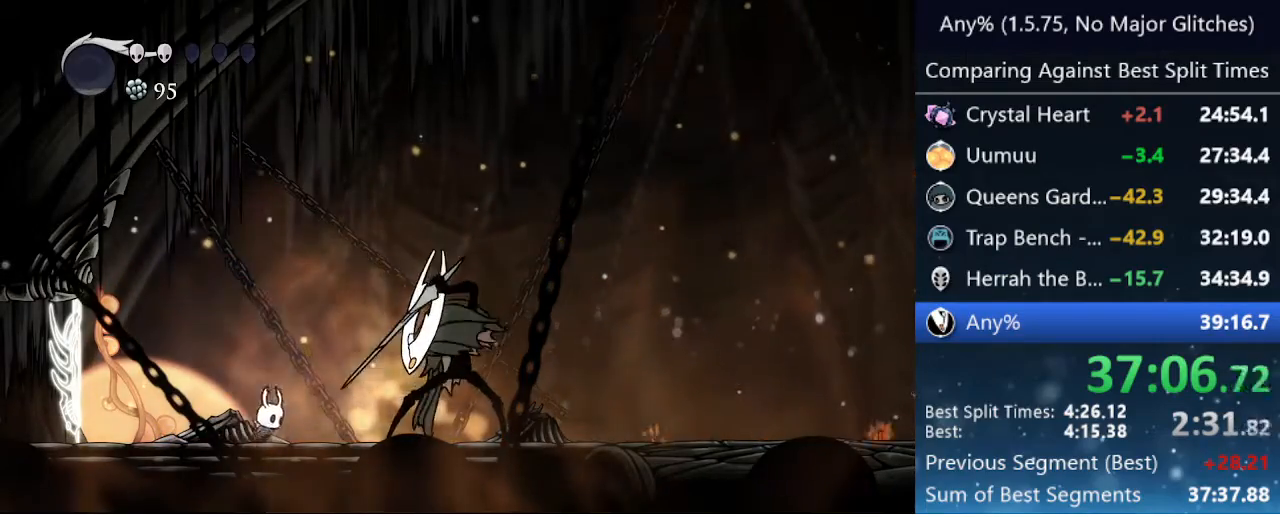
{"keys": ["right"], "events": [[83, "nail", "down"], [183, "right", "up"], [267, "nail", "up"], [467, "right", "down"]]}
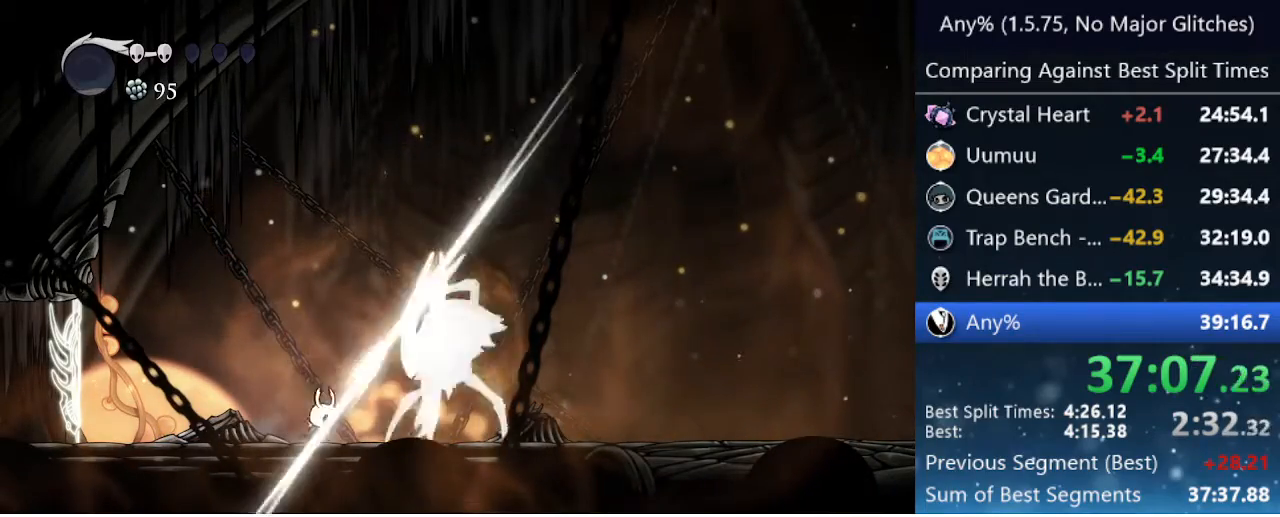
{"keys": ["jump"], "events": [[17, "nail", "down"], [100, "right", "up"], [200, "left", "down"], [200, "nail", "up"], [300, "jump", "down"], [400, "left", "up"]]}
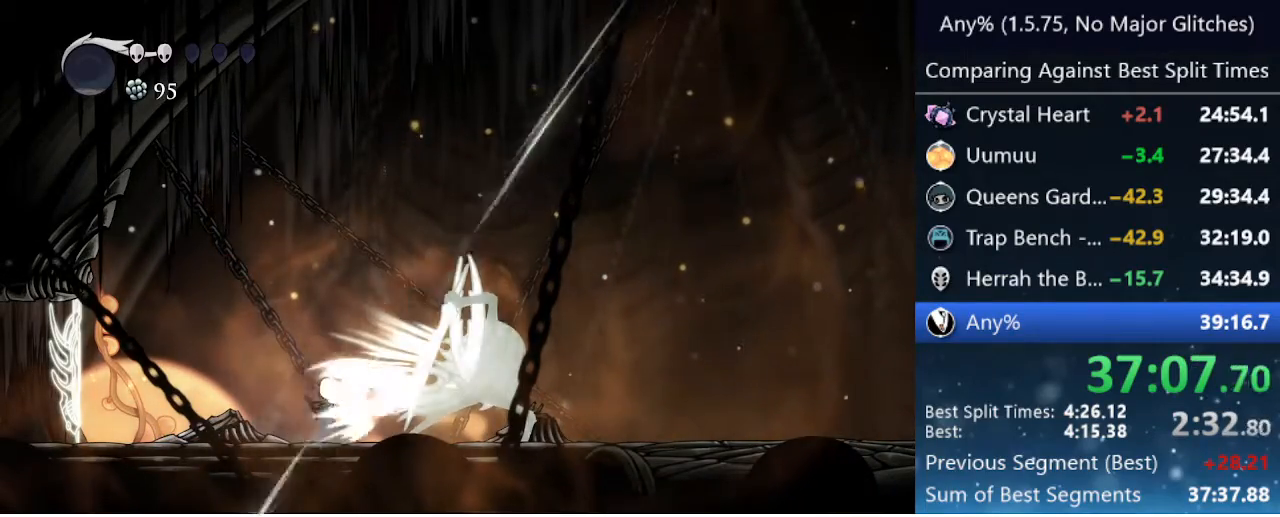
{"keys": [], "events": [[17, "right", "down"], [450, "jump", "up"], [450, "right", "up"]]}
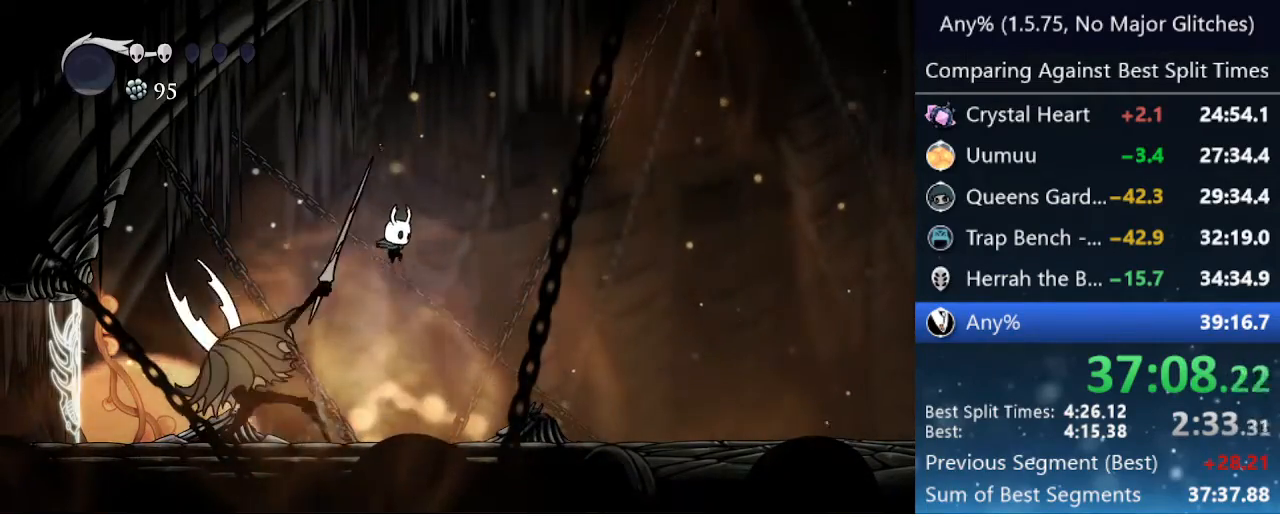
{"keys": ["left"], "events": [[33, "left", "down"], [217, "nail", "down"], [417, "left", "up"], [417, "nail", "up"], [500, "left", "down"]]}
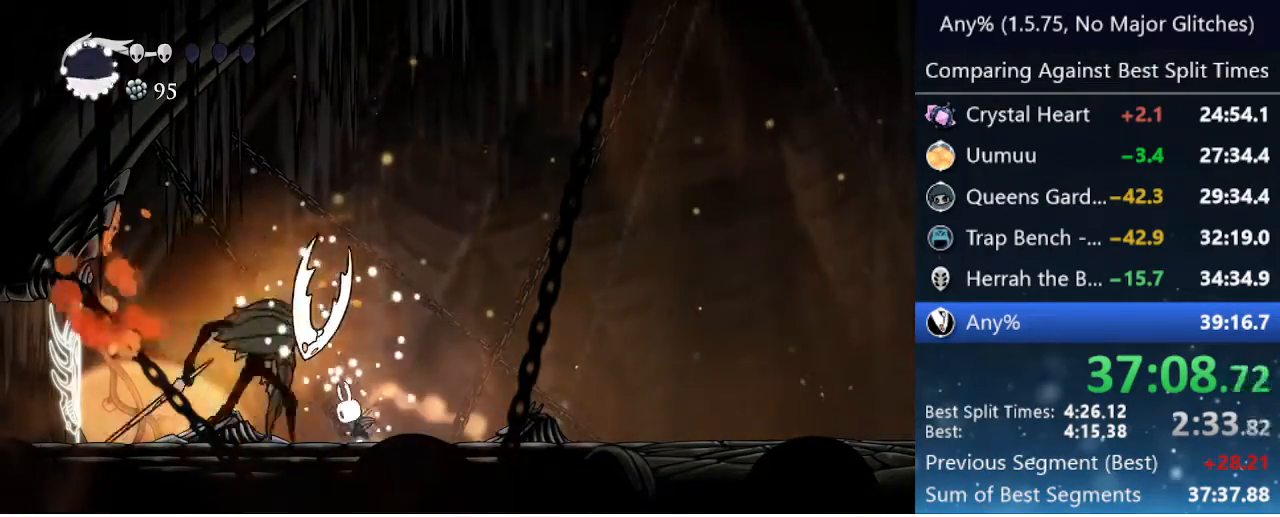
{"keys": [], "events": [[100, "nail", "down"], [200, "left", "up"], [250, "nail", "up"], [250, "right", "down"], [483, "right", "up"]]}
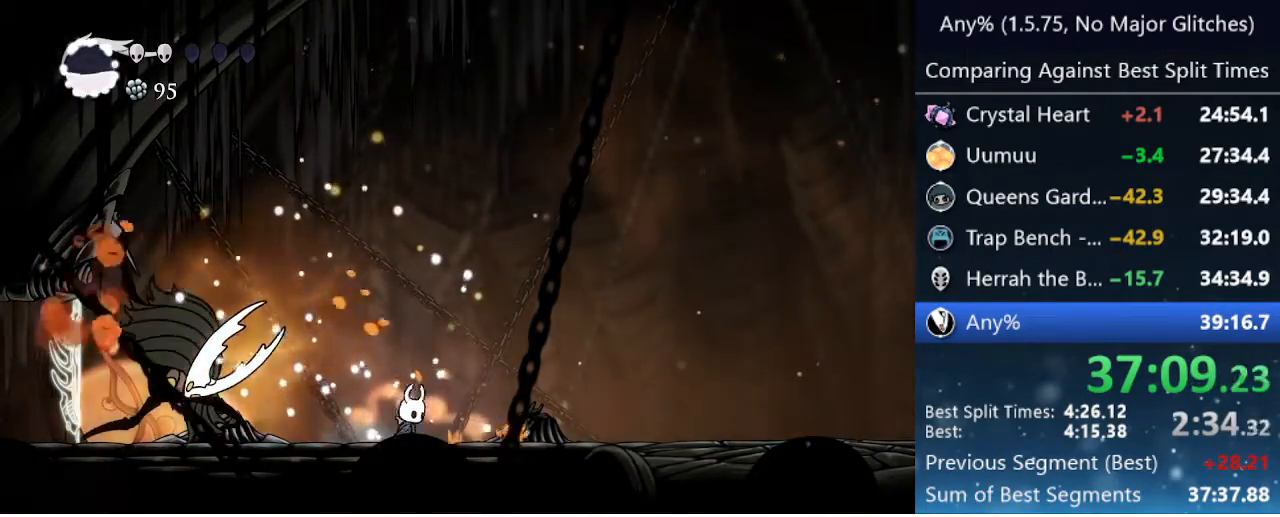
{"keys": ["down", "jump", "nail"], "events": [[33, "jump", "down"], [33, "right", "down"], [217, "down", "down"], [267, "nail", "down"], [267, "right", "up"]]}
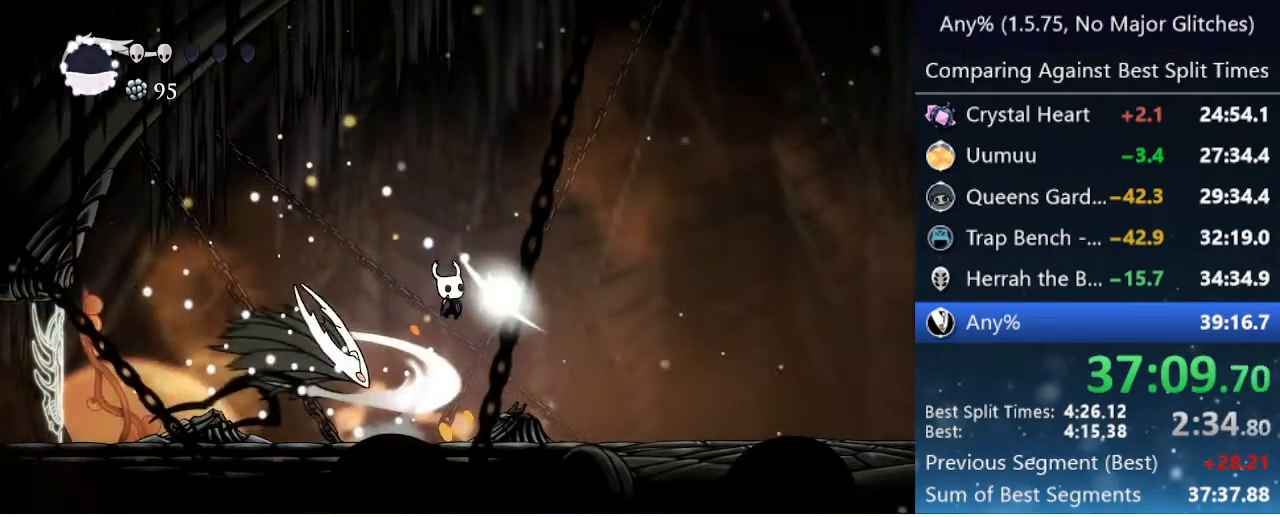
{"keys": ["down", "jump", "left", "nail"], "events": [[133, "left", "down"]]}
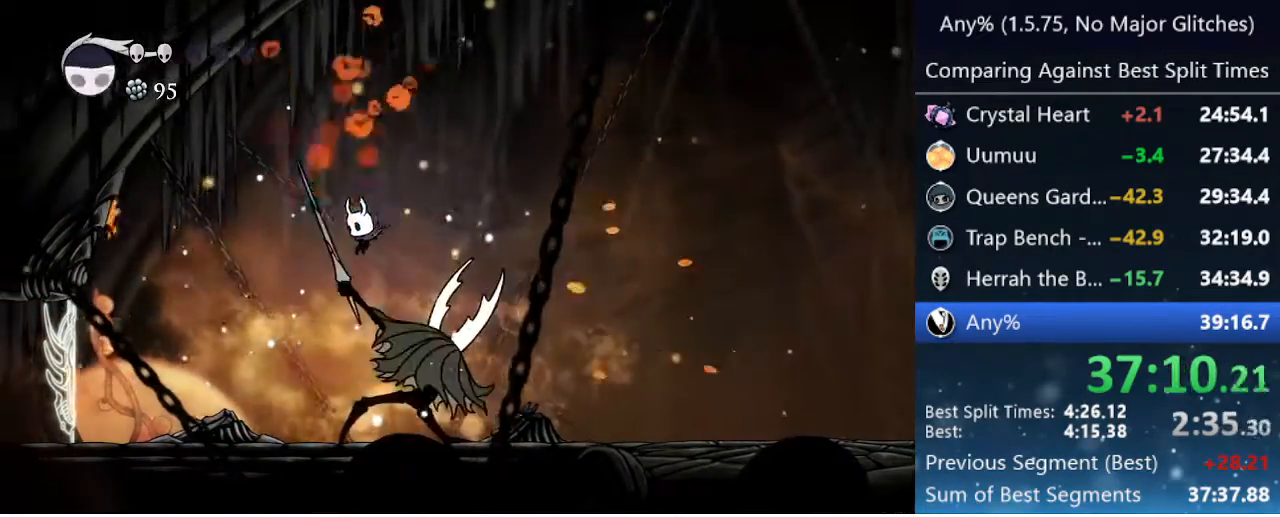
{"keys": [], "events": [[50, "down", "up"], [50, "nail", "up"], [100, "jump", "up"], [100, "left", "up"], [100, "right", "down"], [233, "nail", "down"], [433, "nail", "up"], [483, "right", "up"]]}
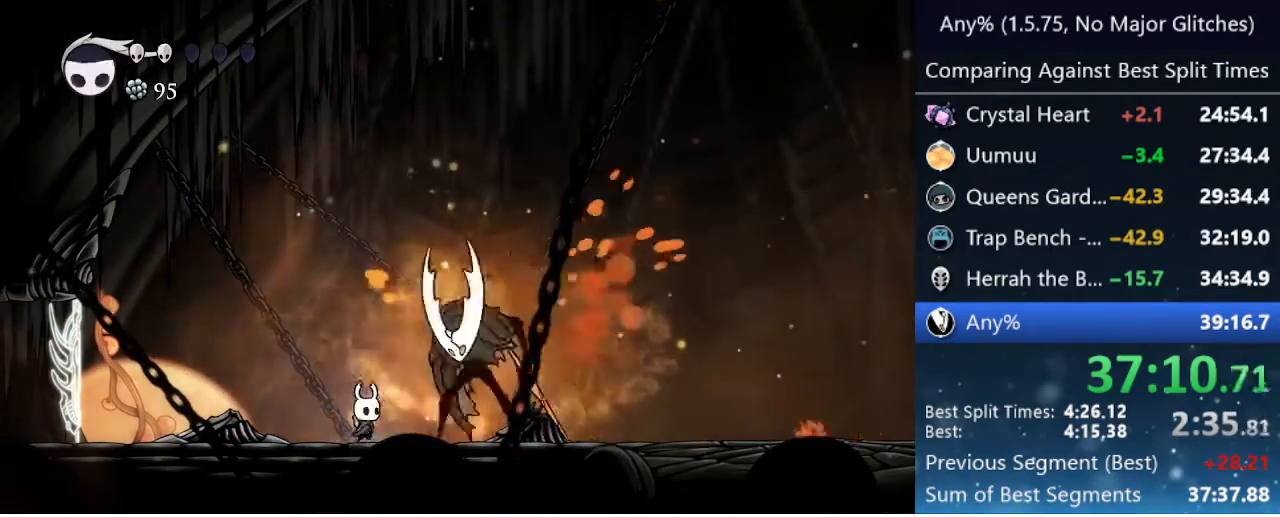
{"keys": ["jump", "left"], "events": [[117, "nail", "down"], [117, "right", "down"], [217, "right", "up"], [300, "left", "down"], [300, "nail", "up"], [450, "jump", "down"]]}
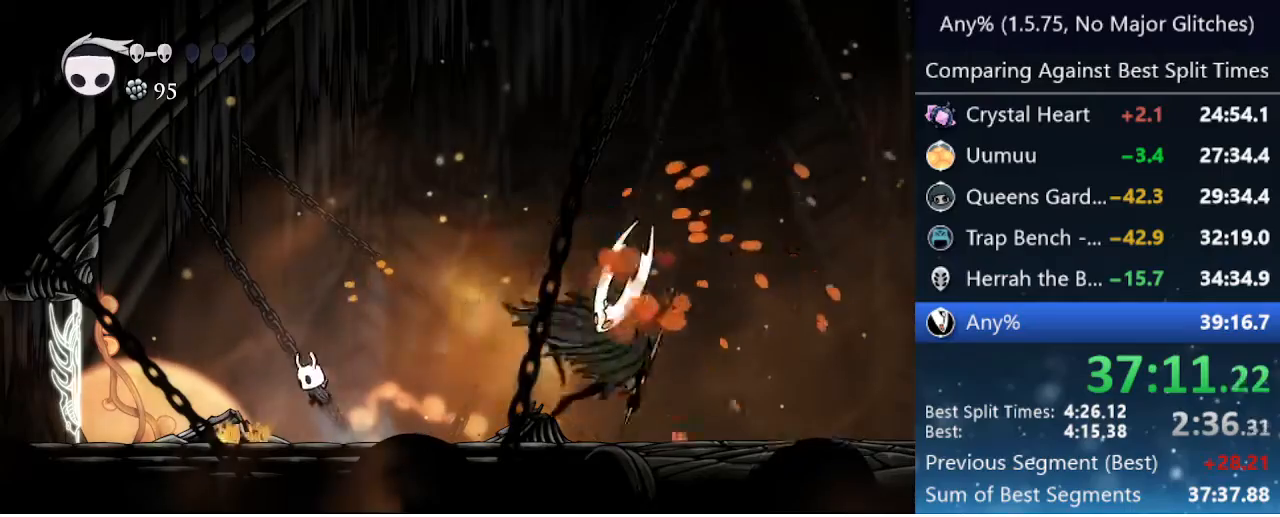
{"keys": ["right"], "events": [[33, "left", "up"], [33, "right", "down"], [133, "jump", "up"]]}
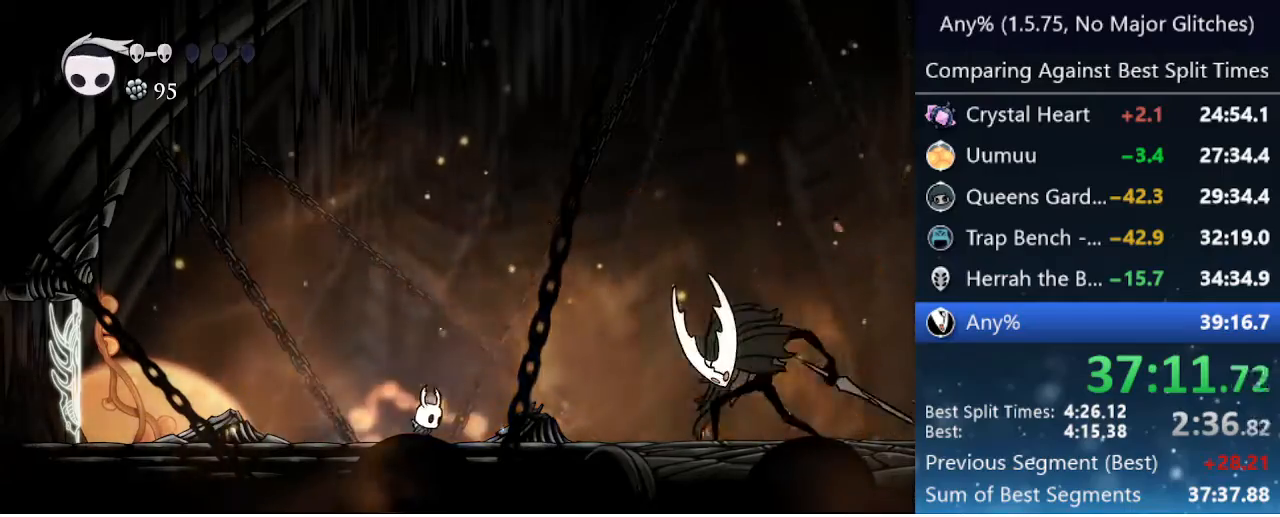
{"keys": ["jump", "right"], "events": [[200, "jump", "down"]]}
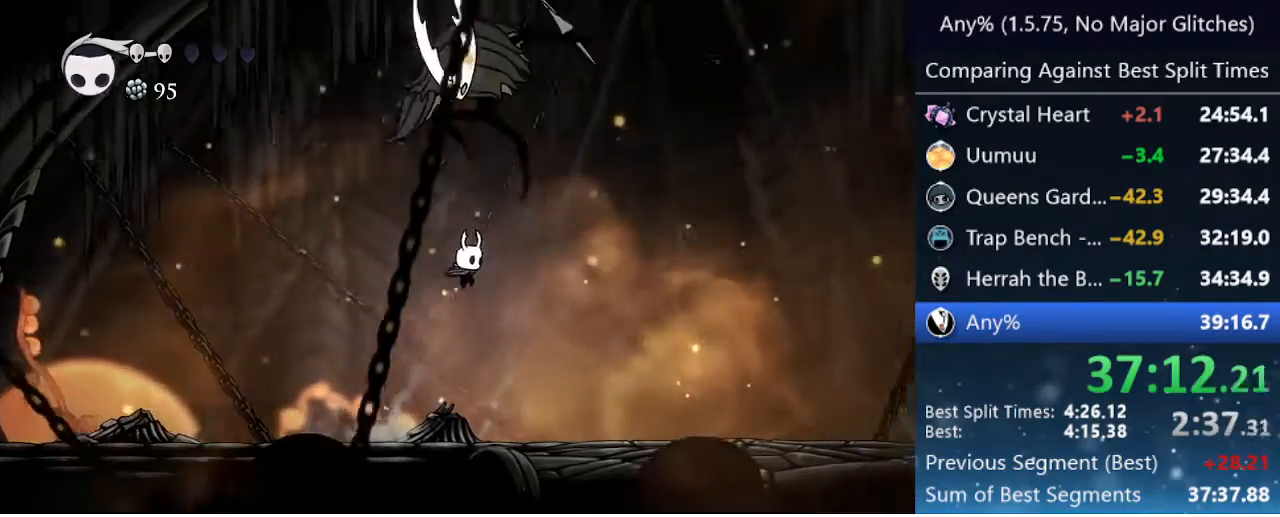
{"keys": ["left"], "events": [[33, "jump", "up"], [300, "right", "up"], [350, "left", "down"]]}
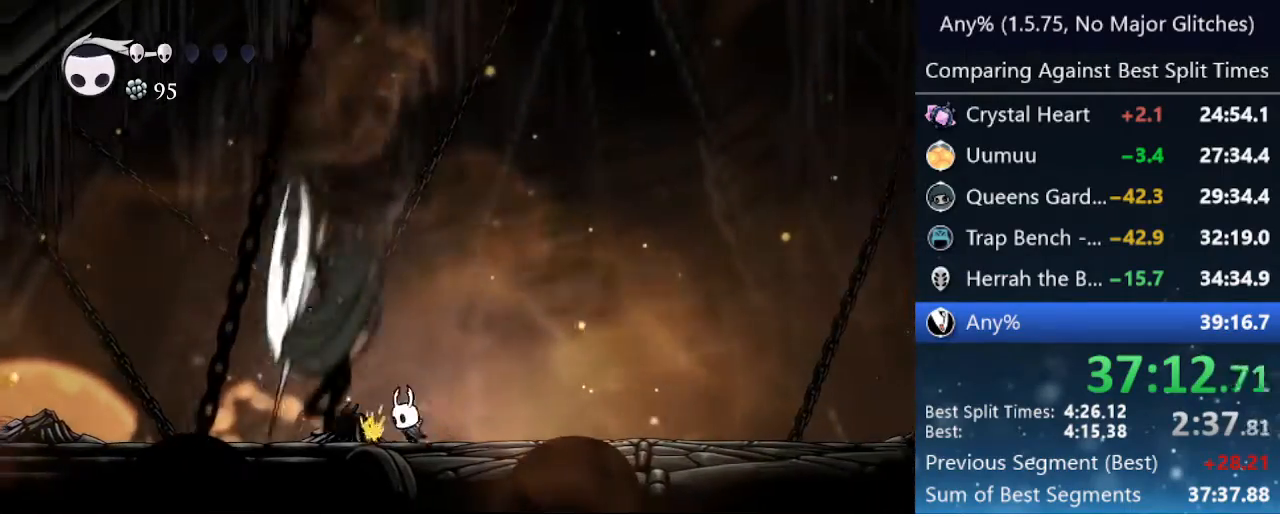
{"keys": ["right"], "events": [[50, "left", "up"], [50, "nail", "down"], [183, "nail", "up"], [417, "right", "down"]]}
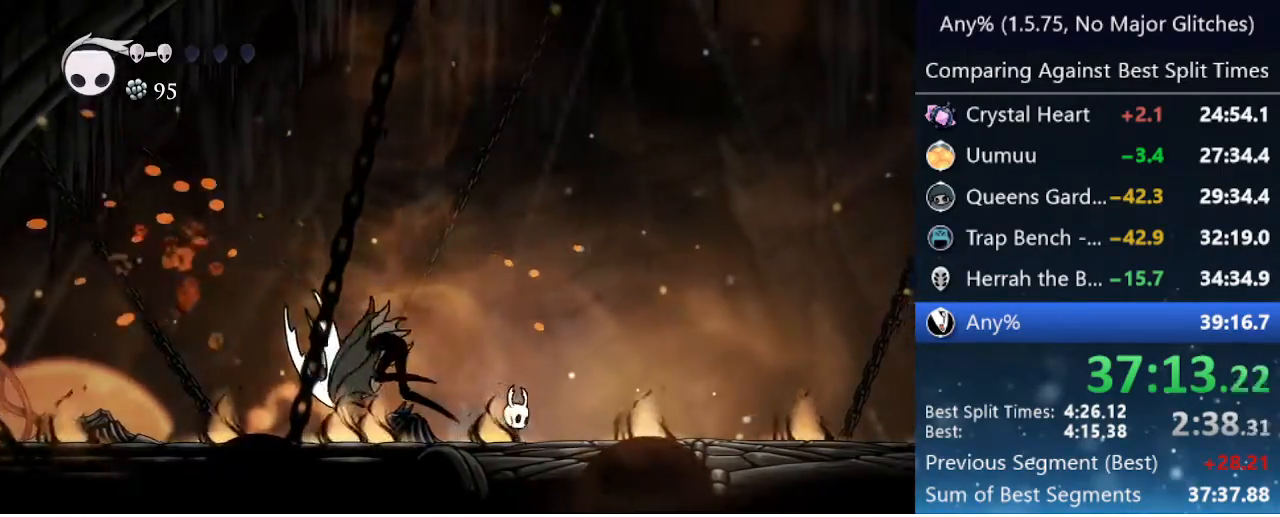
{"keys": [], "events": [[250, "right", "up"], [283, "left", "down"], [333, "cast", "down"], [333, "left", "up"], [433, "cast", "up"]]}
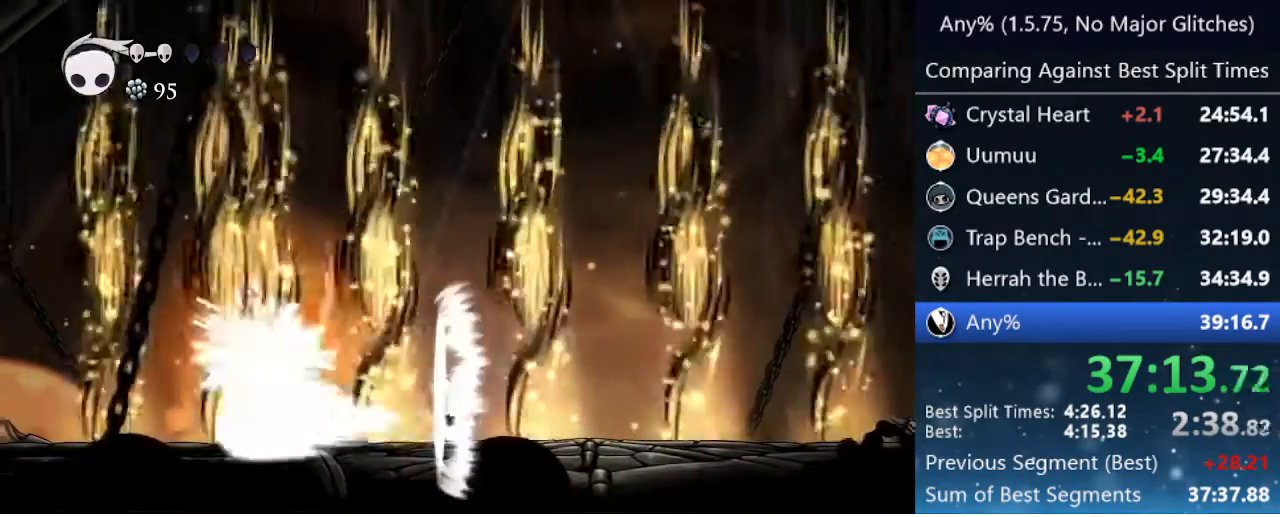
{"keys": ["right"], "events": [[300, "right", "down"]]}
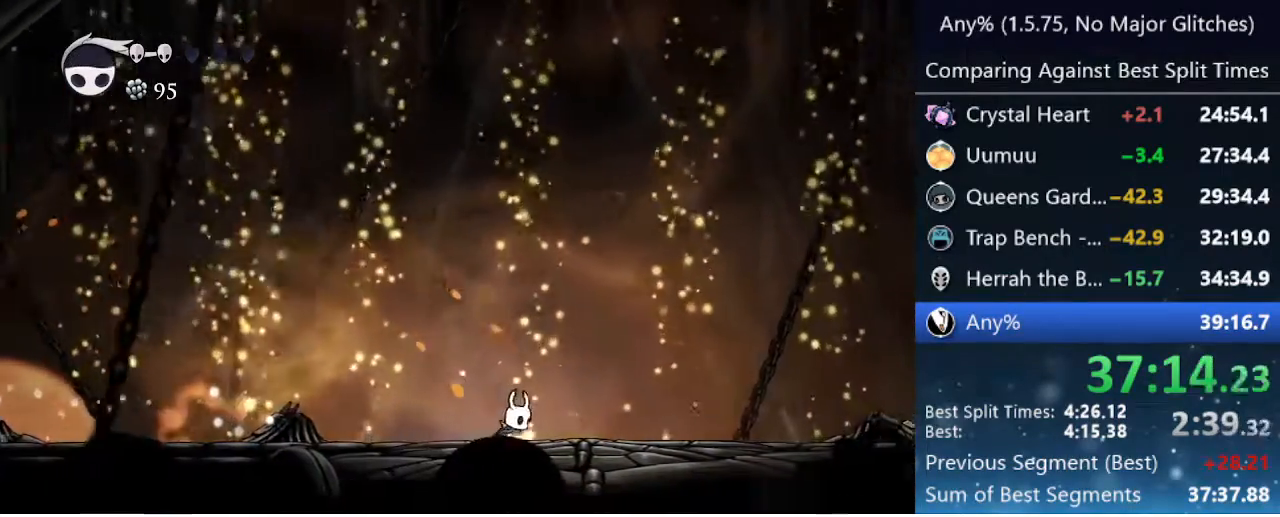
{"keys": ["right"], "events": [[50, "right", "up"], [133, "left", "down"], [267, "left", "up"], [317, "right", "down"]]}
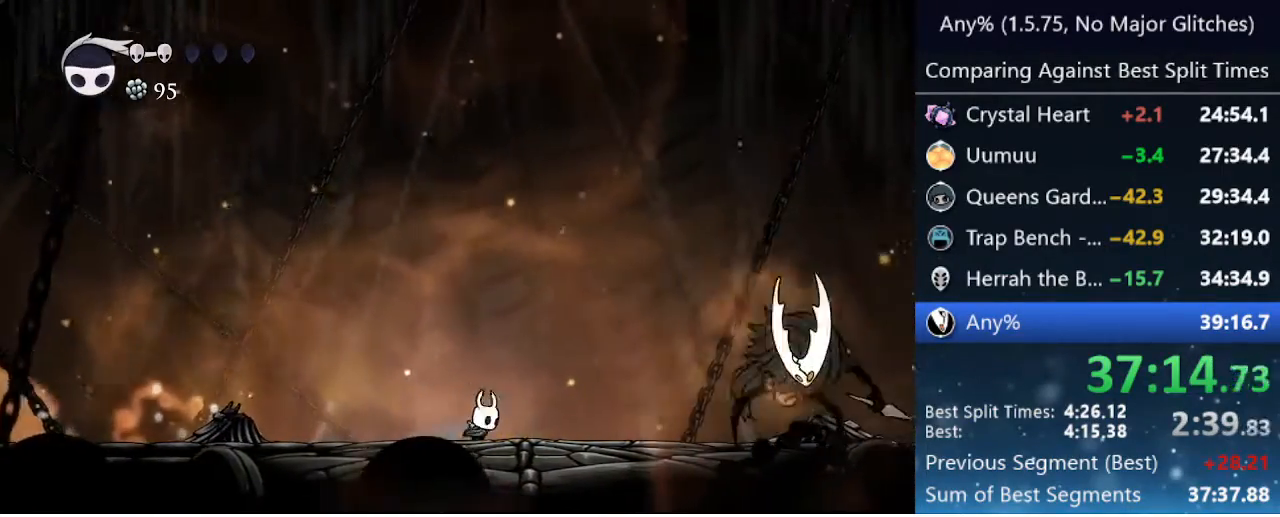
{"keys": ["jump", "right"], "events": [[67, "jump", "down"]]}
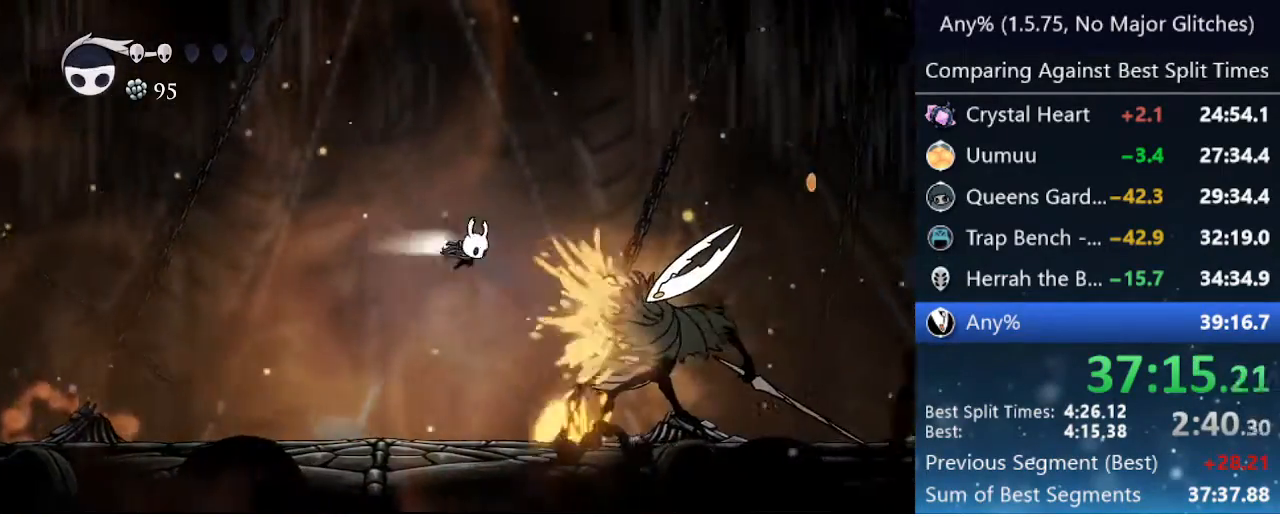
{"keys": ["right"], "events": [[33, "dash", "down"], [67, "down", "down"], [67, "jump", "up"], [217, "dash", "up"], [267, "nail", "down"], [450, "nail", "up"], [483, "down", "up"]]}
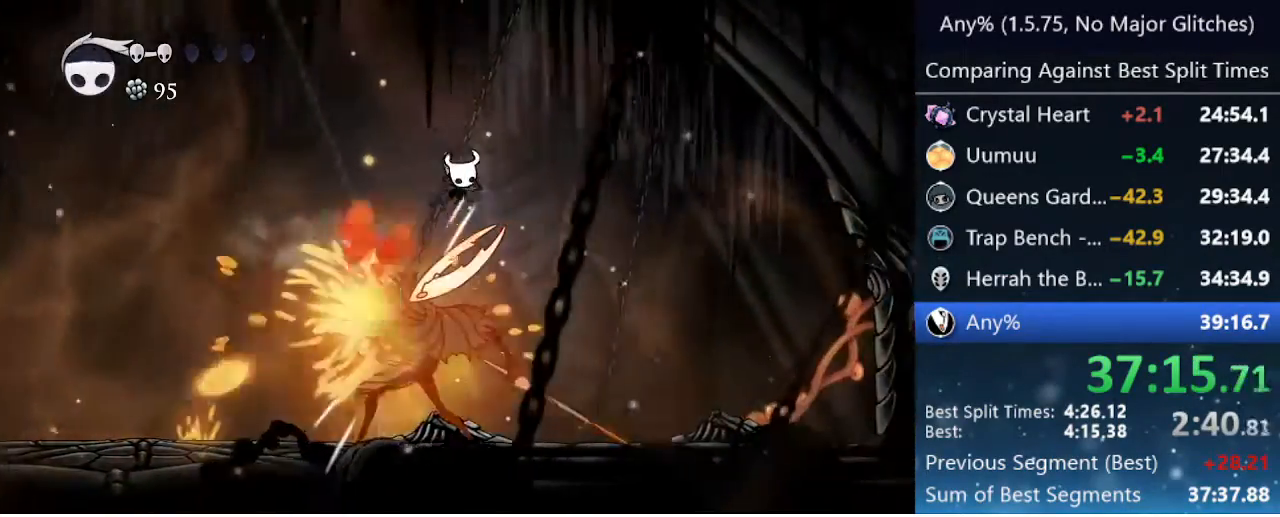
{"keys": [], "events": [[283, "right", "up"], [367, "left", "down"], [417, "nail", "down"], [500, "left", "up"], [500, "nail", "up"]]}
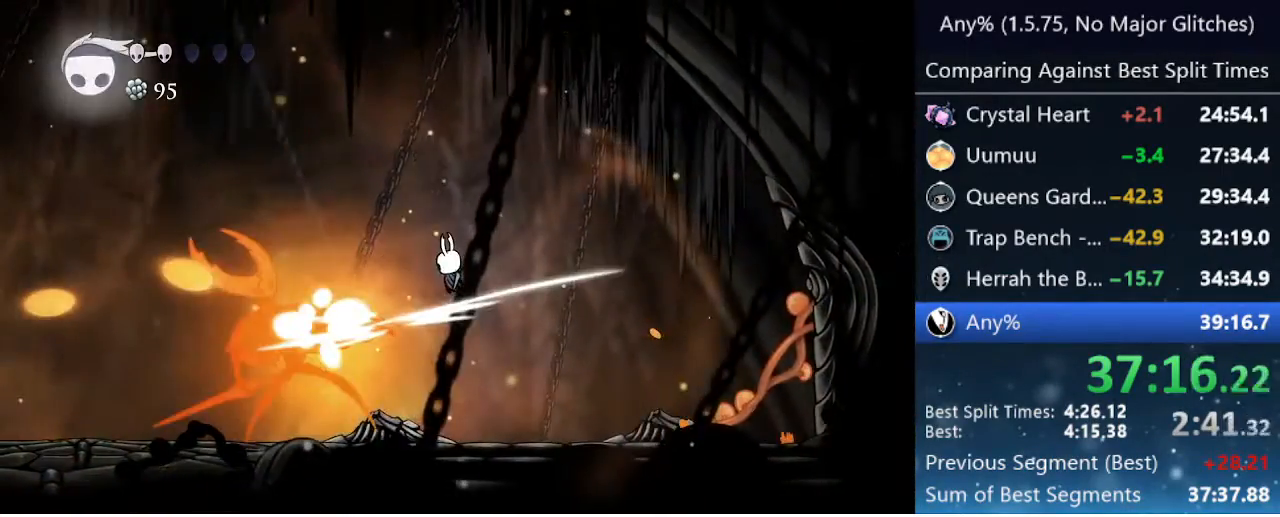
{"keys": [], "events": [[50, "cast", "down"], [100, "cast", "up"], [200, "cast", "down"], [233, "cast", "up"]]}
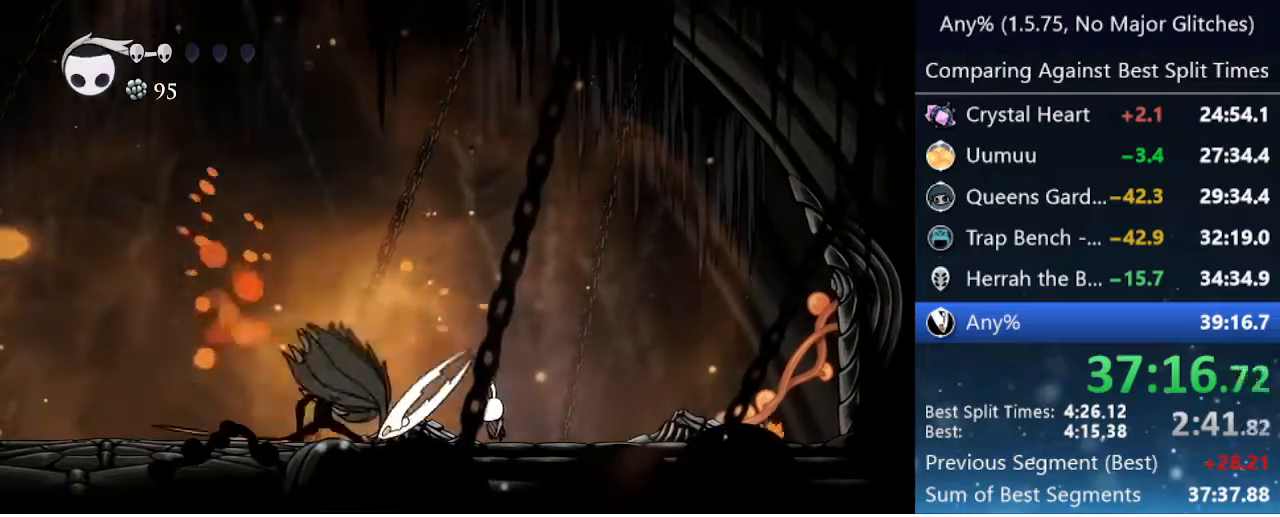
{"keys": ["focus"], "events": [[117, "focus", "down"]]}